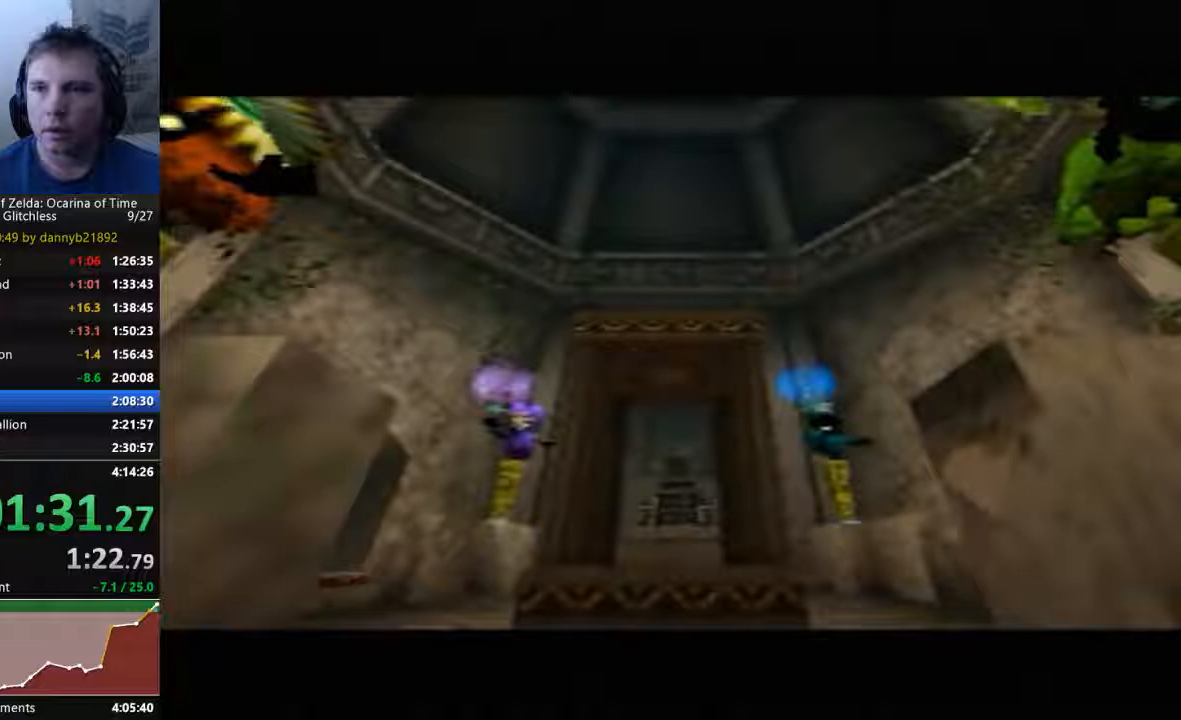
Gameplay with a controller (Nintendo layout); each line is a JSON object with the inputs held at the frame after it (dt_ms = milliseconds from this image to that frame). "events" lists button and stick changes between this image and that frame as [ms after this image, input, new state], when the widget could be followed in between. Not read: C_DOWN C_LEFT C_UP L3 R3 START Z.
{"dt_ms": 500, "buttons": [], "left_stick": "center", "events": []}
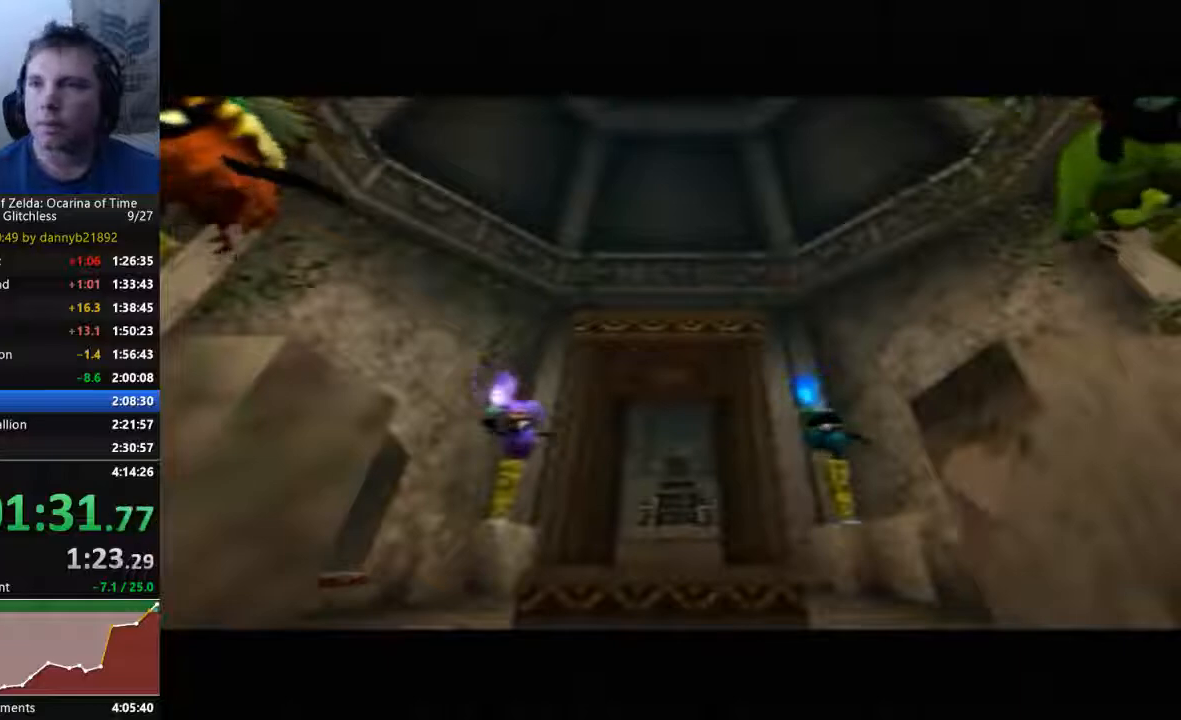
{"dt_ms": 500, "buttons": ["A", "B"], "left_stick": "center", "events": [[433, "B", "down"], [467, "A", "down"]]}
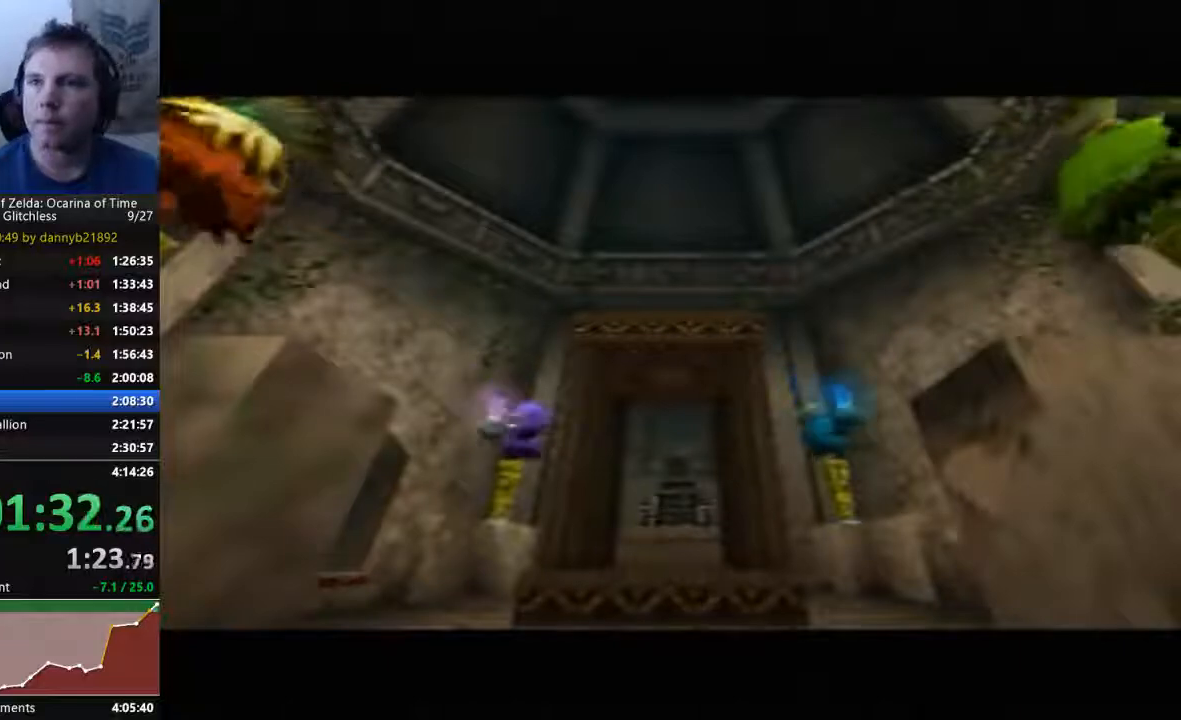
{"dt_ms": 500, "buttons": ["A"], "left_stick": "center", "events": [[67, "A", "up"], [100, "B", "up"], [200, "A", "down"], [300, "A", "up"], [467, "A", "down"]]}
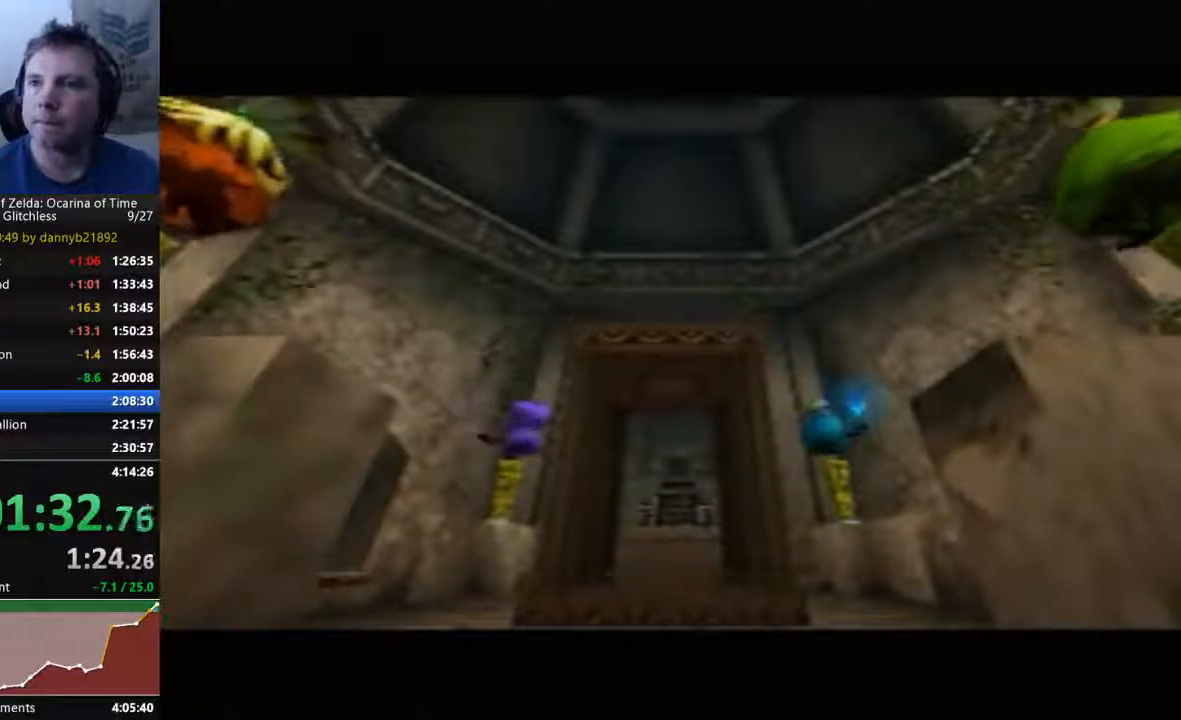
{"dt_ms": 500, "buttons": ["B"], "left_stick": "center", "events": [[67, "A", "up"], [100, "B", "down"], [167, "B", "up"], [433, "B", "down"]]}
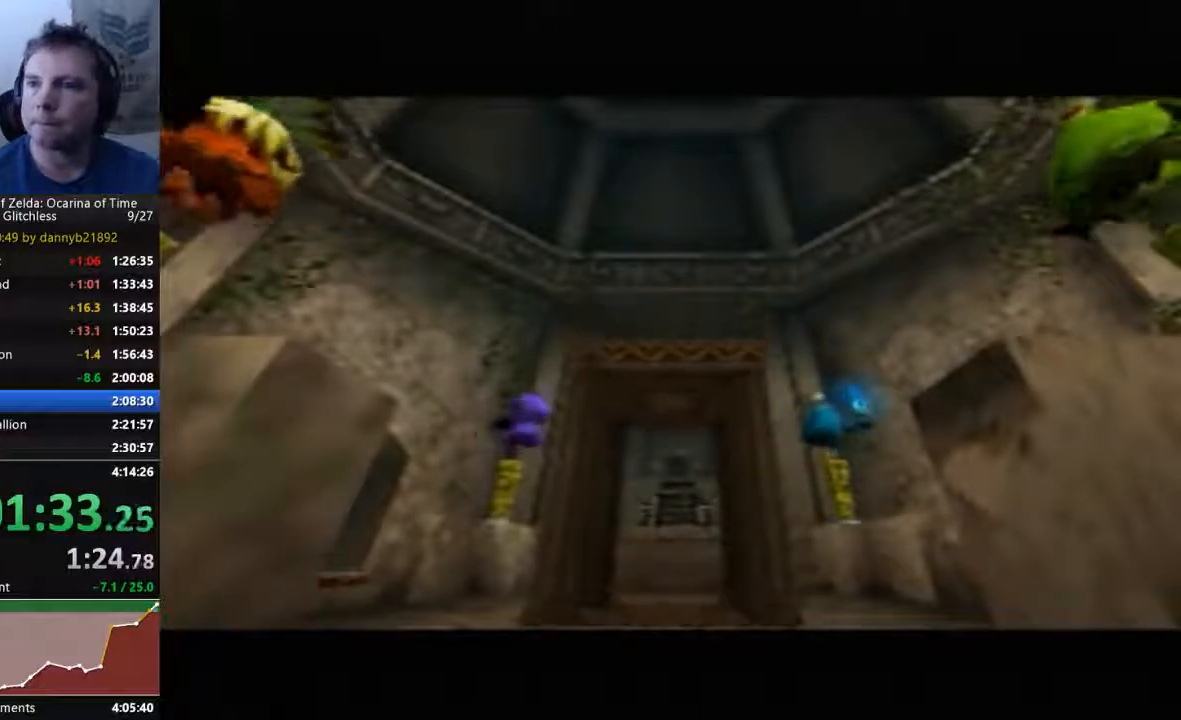
{"dt_ms": 500, "buttons": ["A"], "left_stick": "center", "events": [[67, "B", "up"], [133, "A", "down"], [267, "A", "up"], [500, "A", "down"]]}
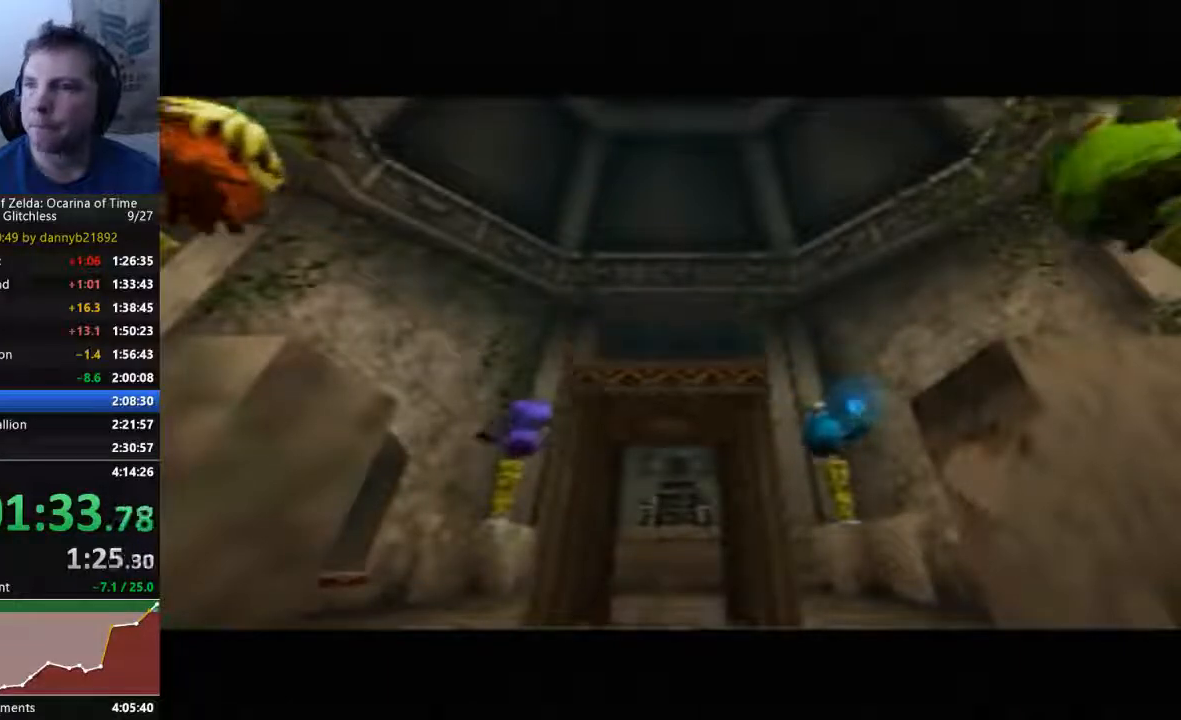
{"dt_ms": 500, "buttons": ["B"], "left_stick": "center", "events": [[100, "A", "up"], [100, "B", "down"], [233, "B", "up"], [467, "B", "down"]]}
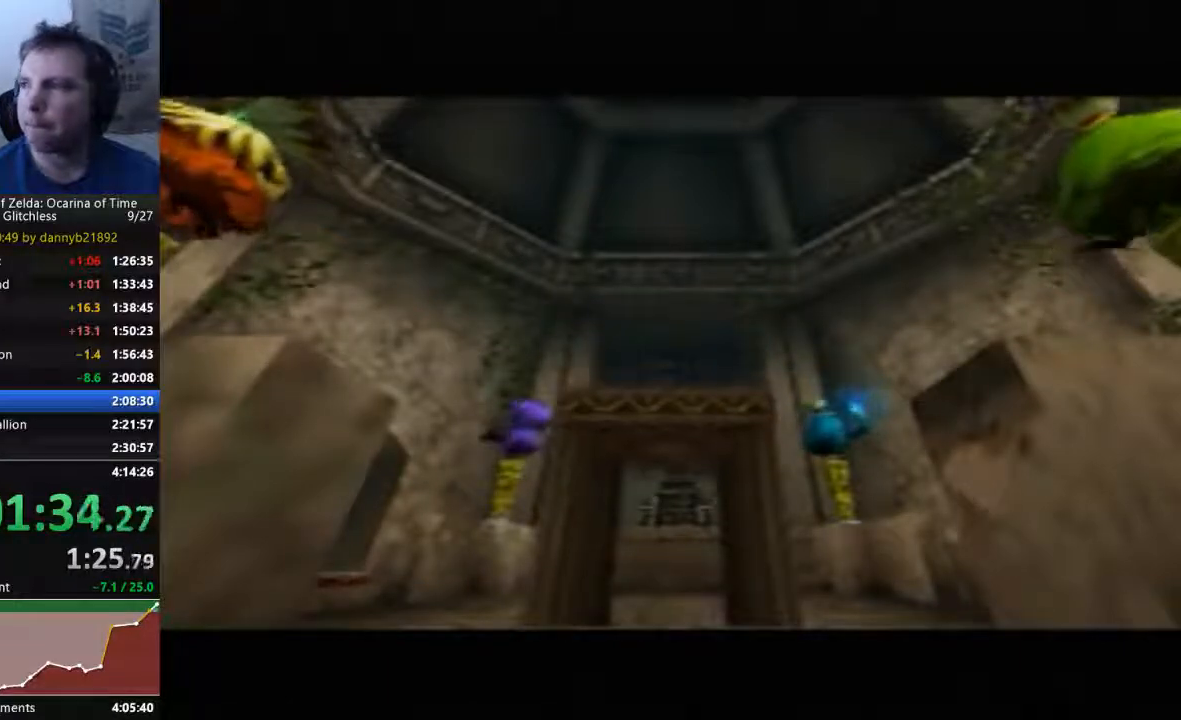
{"dt_ms": 500, "buttons": [], "left_stick": "center", "events": [[100, "B", "up"], [133, "A", "down"], [233, "A", "up"]]}
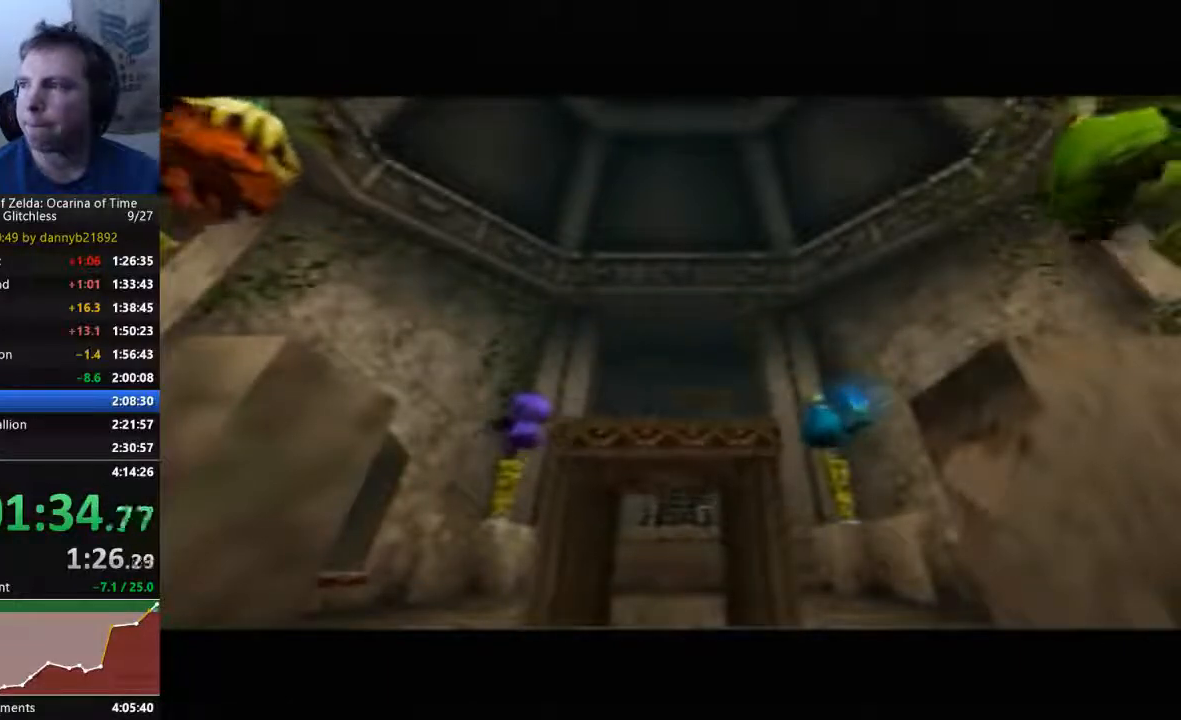
{"dt_ms": 500, "buttons": ["A"], "left_stick": "center", "events": [[500, "A", "down"]]}
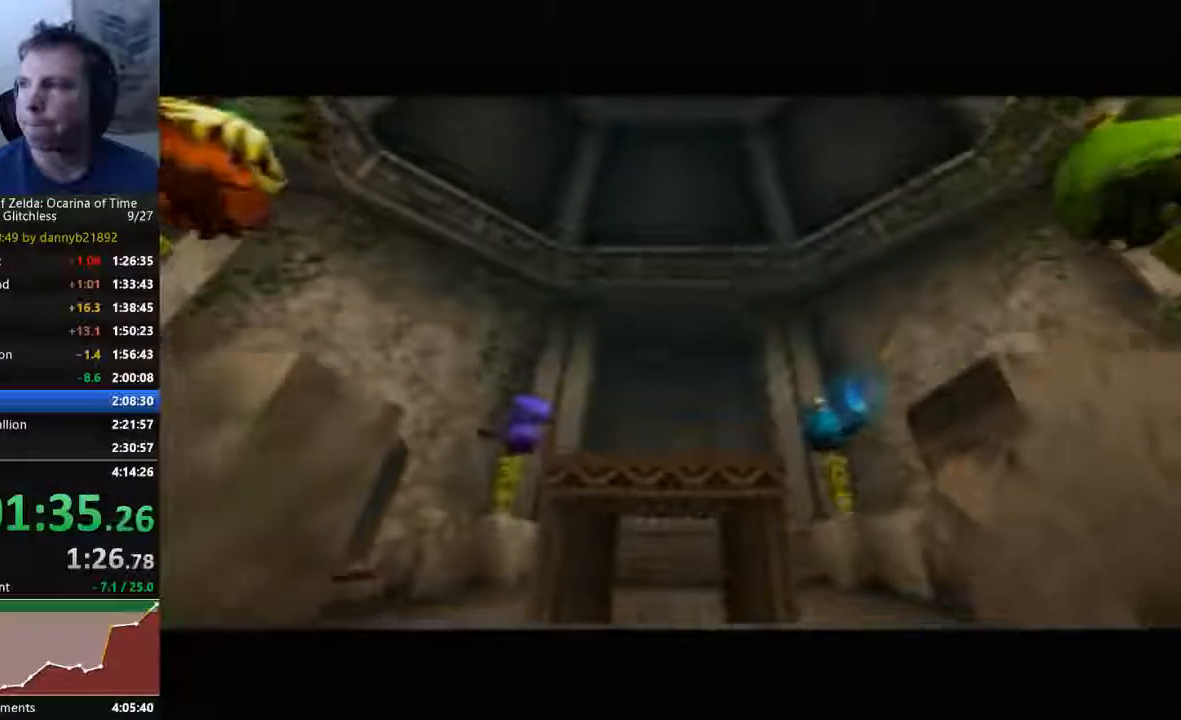
{"dt_ms": 500, "buttons": ["A"], "left_stick": "center", "events": [[100, "A", "up"], [100, "B", "down"], [233, "B", "up"], [400, "B", "down"], [467, "A", "down"], [467, "B", "up"]]}
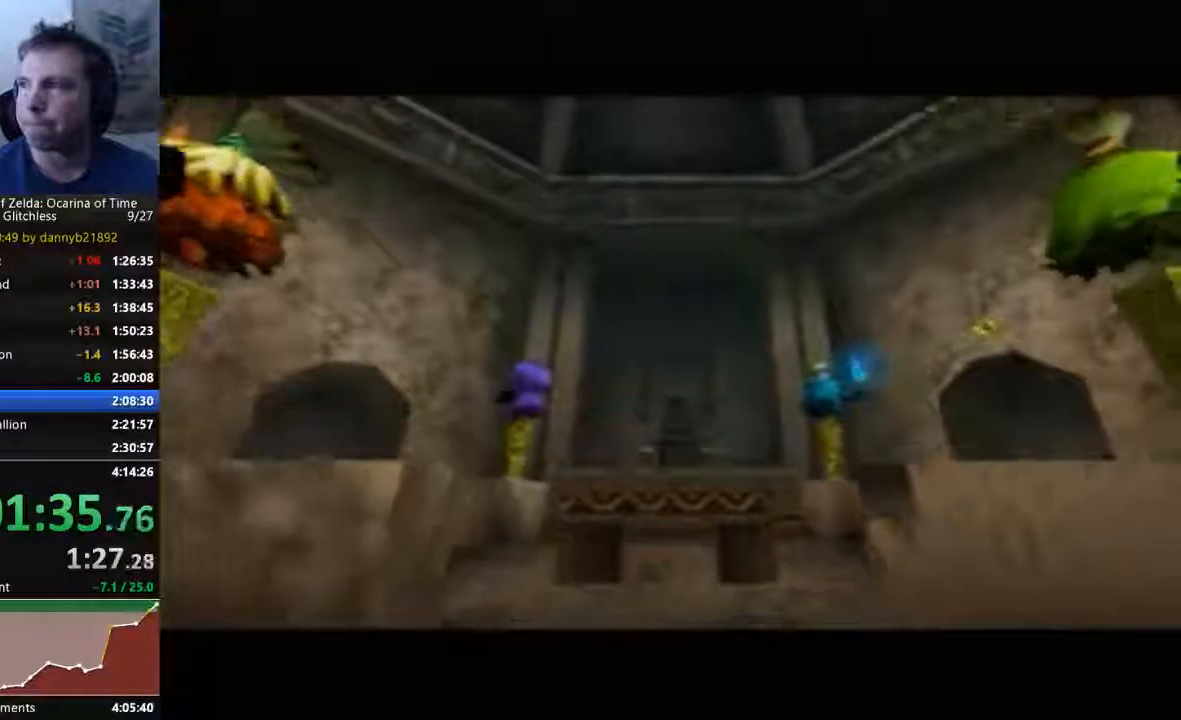
{"dt_ms": 500, "buttons": [], "left_stick": "center", "events": [[100, "A", "up"]]}
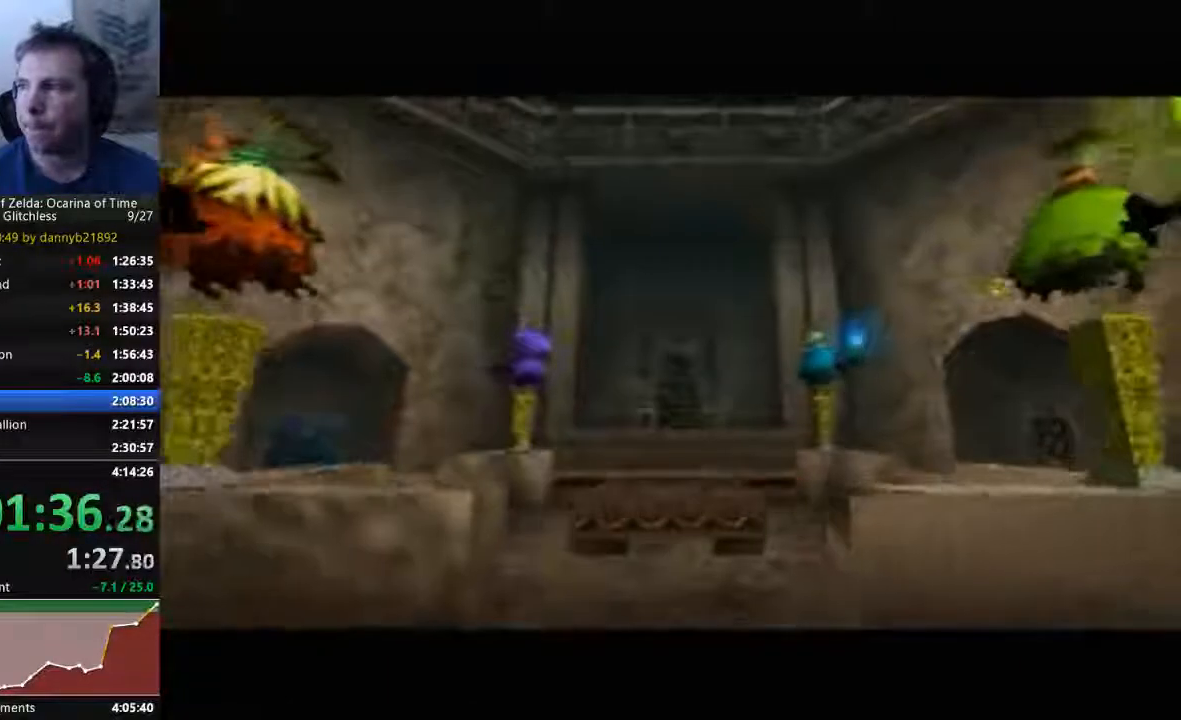
{"dt_ms": 500, "buttons": ["B"], "left_stick": "center", "events": [[400, "A", "down"], [467, "B", "down"], [500, "A", "up"]]}
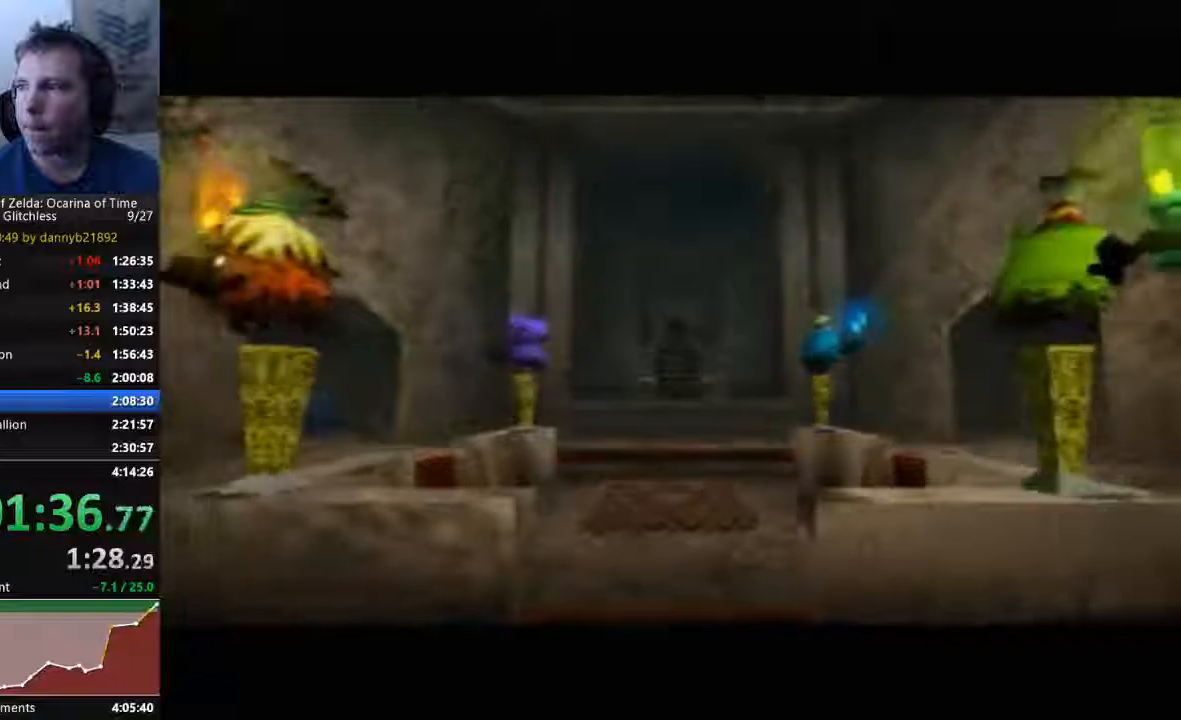
{"dt_ms": 500, "buttons": [], "left_stick": "center", "events": [[33, "B", "up"], [233, "B", "down"], [367, "B", "up"], [400, "A", "down"], [467, "A", "up"]]}
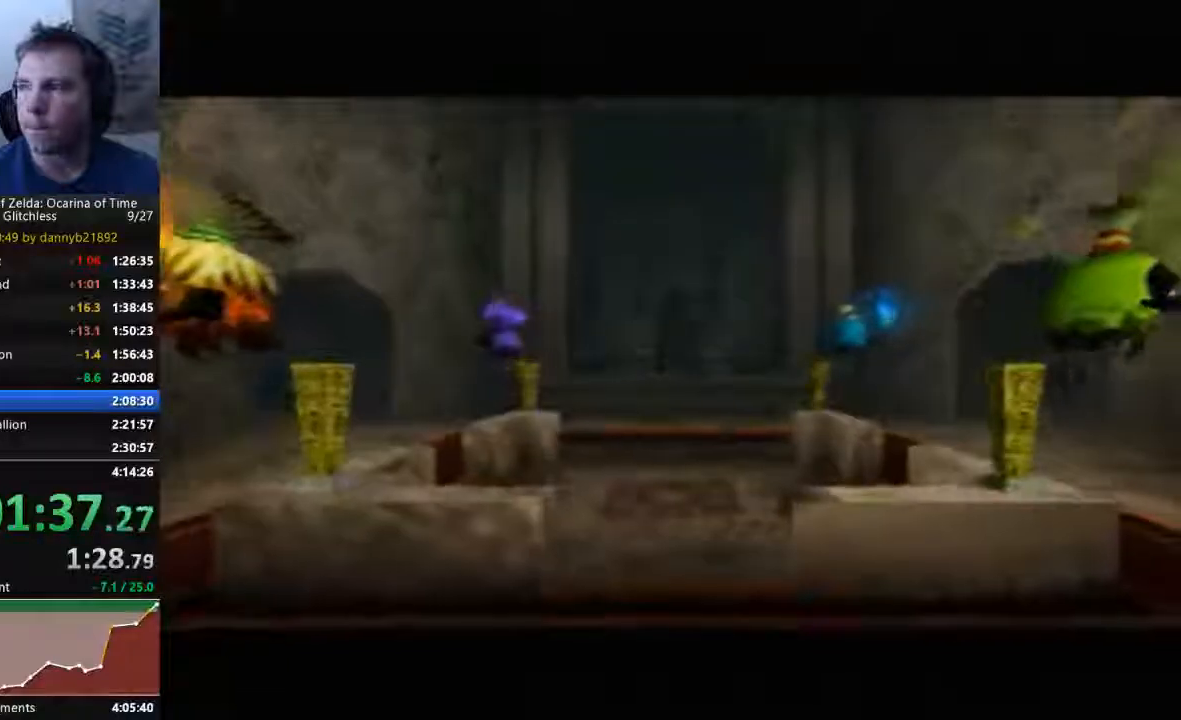
{"dt_ms": 500, "buttons": [], "left_stick": "center", "events": []}
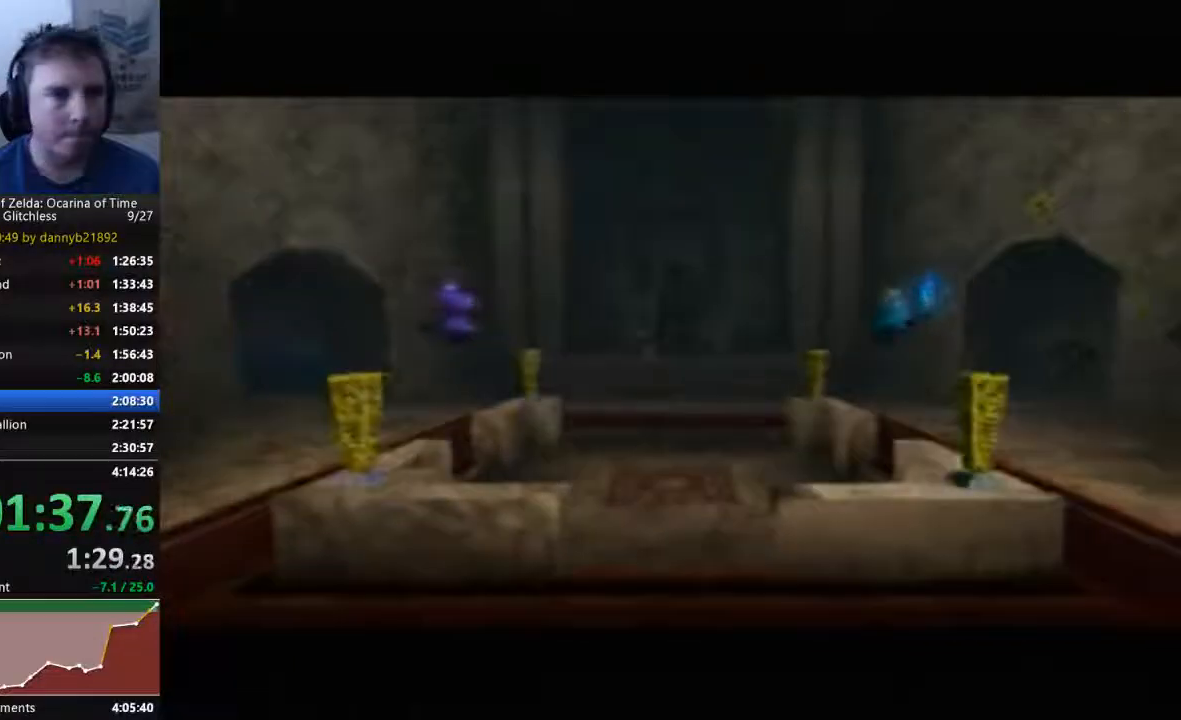
{"dt_ms": 500, "buttons": [], "left_stick": "center", "events": [[233, "A", "down"], [333, "B", "down"], [400, "A", "up"], [433, "B", "up"]]}
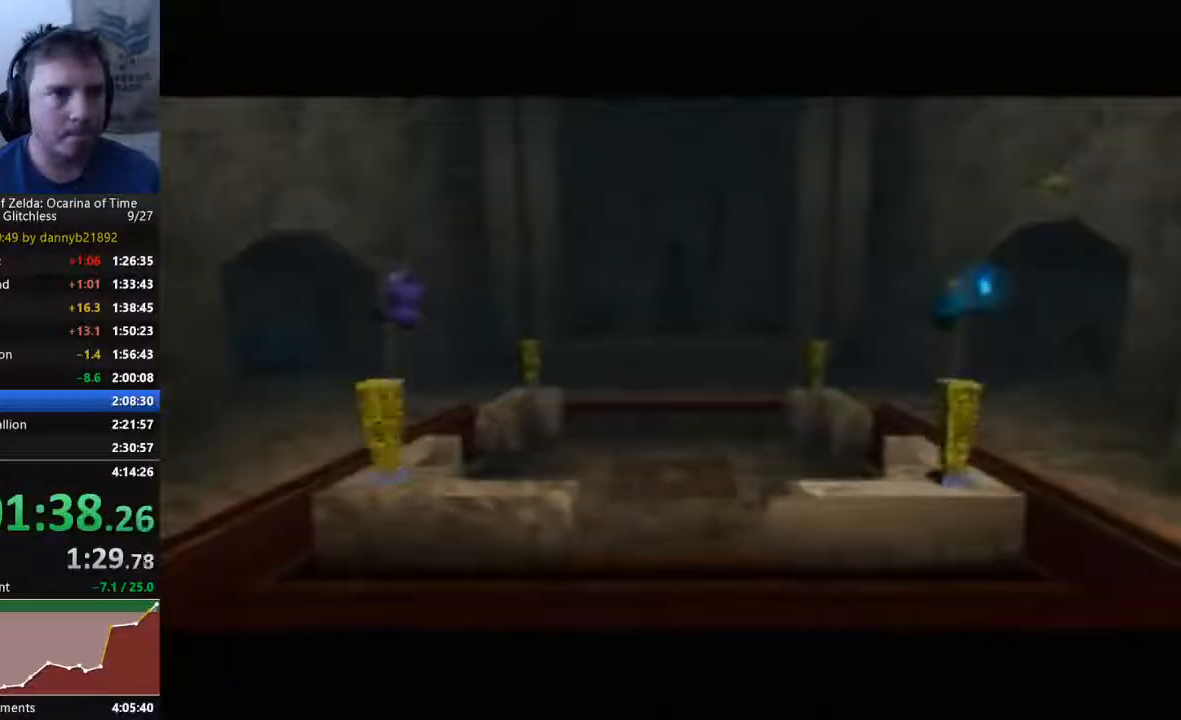
{"dt_ms": 500, "buttons": [], "left_stick": "center", "events": [[133, "B", "down"], [300, "A", "down"], [300, "B", "up"], [400, "A", "up"]]}
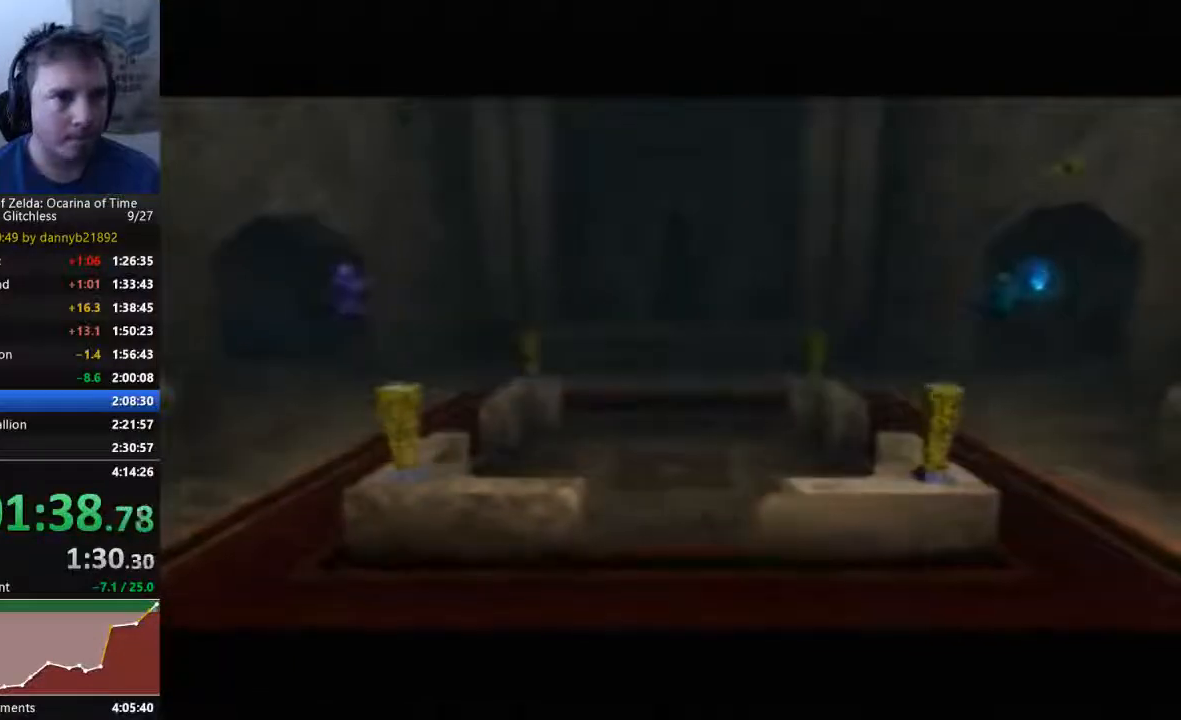
{"dt_ms": 500, "buttons": [], "left_stick": "up", "events": [[400, "left_stick", "up"]]}
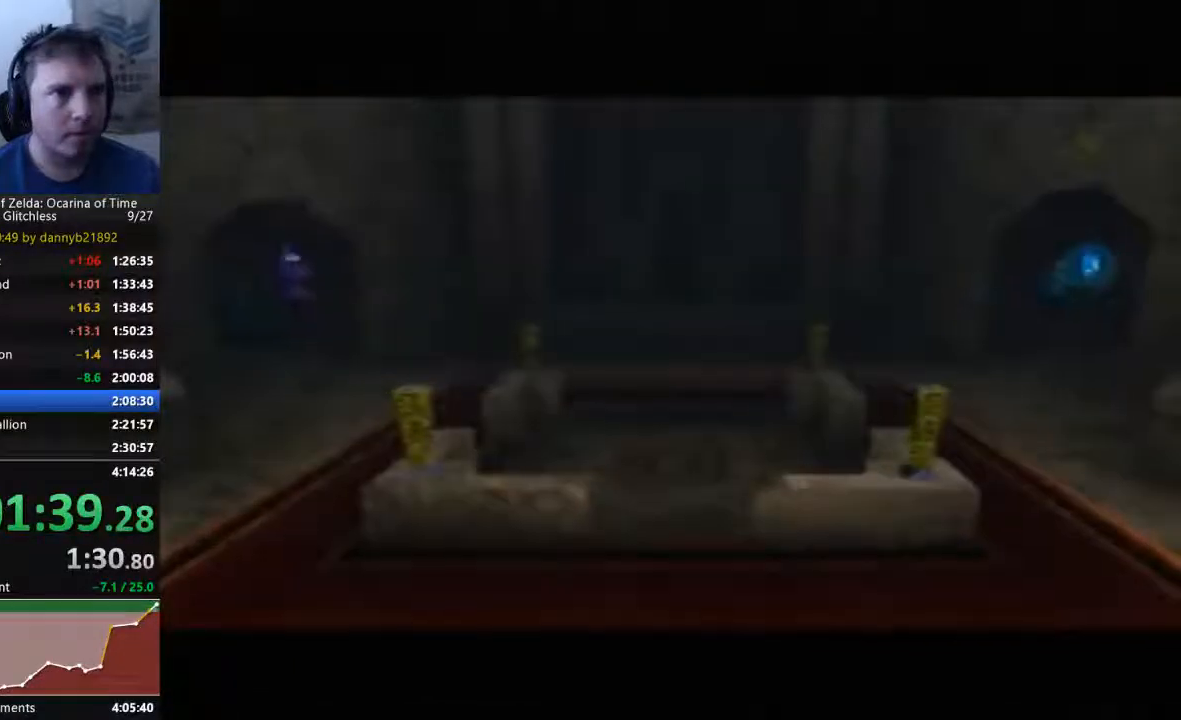
{"dt_ms": 500, "buttons": [], "left_stick": "up", "events": [[100, "A", "down"], [233, "A", "up"]]}
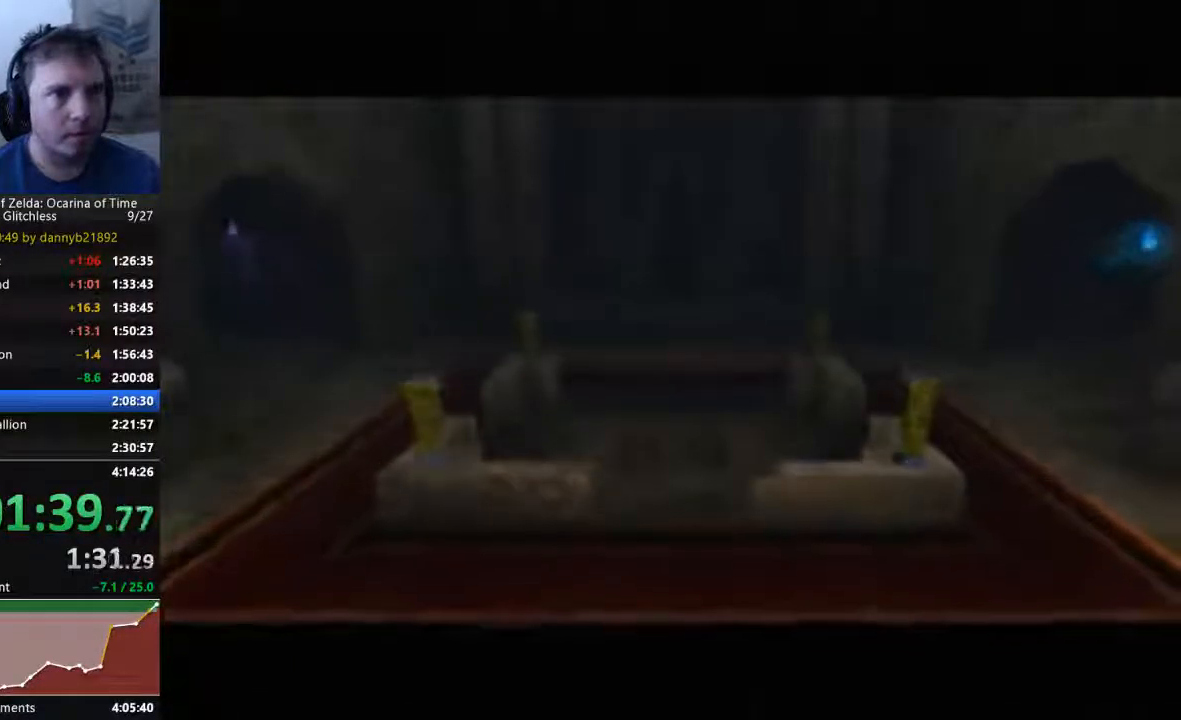
{"dt_ms": 500, "buttons": [], "left_stick": "up", "events": [[67, "A", "down"], [200, "A", "up"]]}
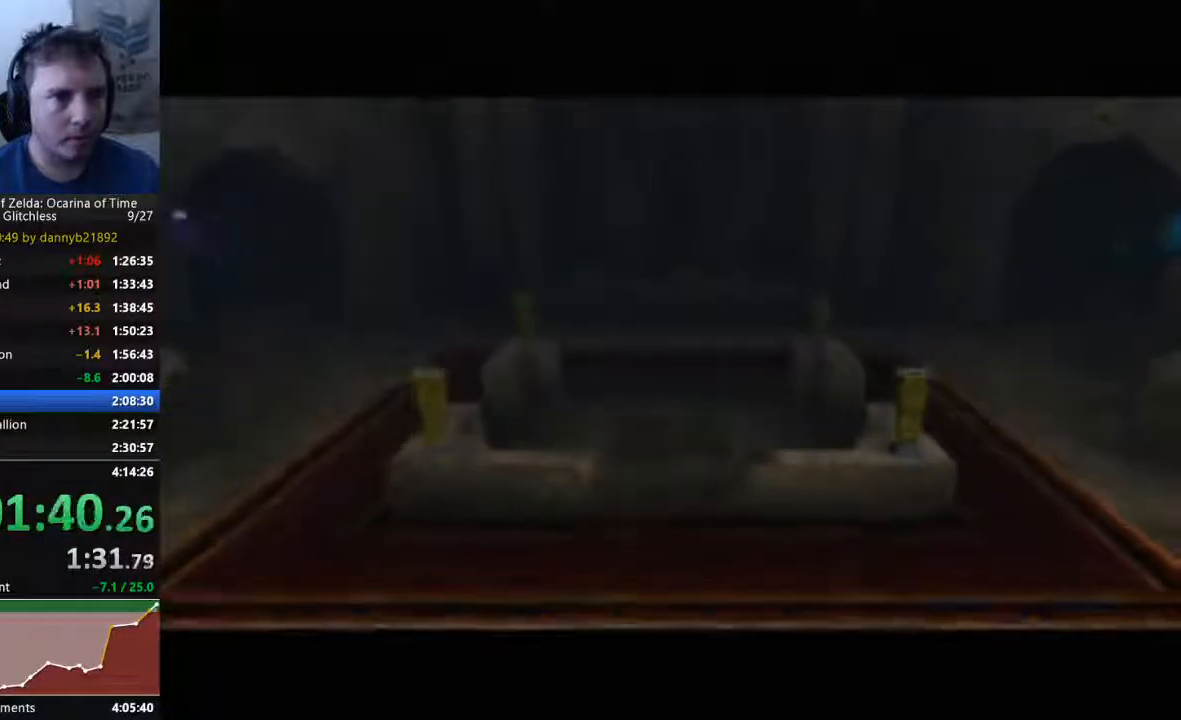
{"dt_ms": 500, "buttons": ["A"], "left_stick": "up", "events": [[367, "A", "down"]]}
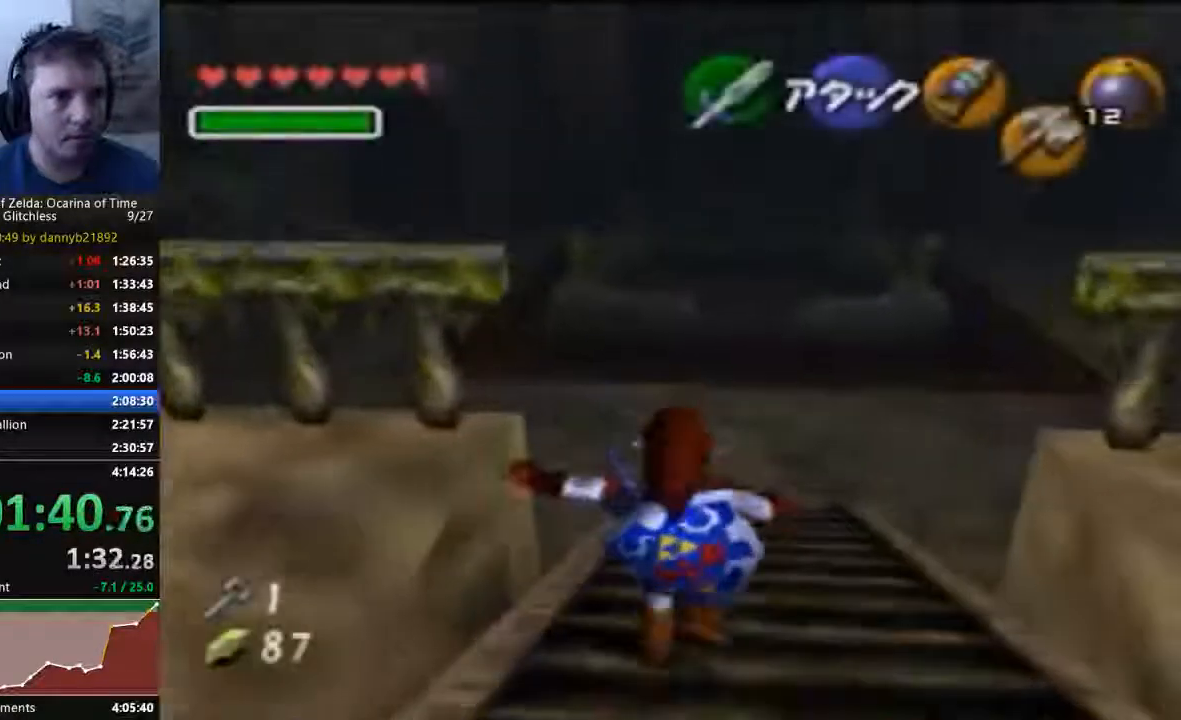
{"dt_ms": 500, "buttons": [], "left_stick": "up", "events": [[33, "A", "up"]]}
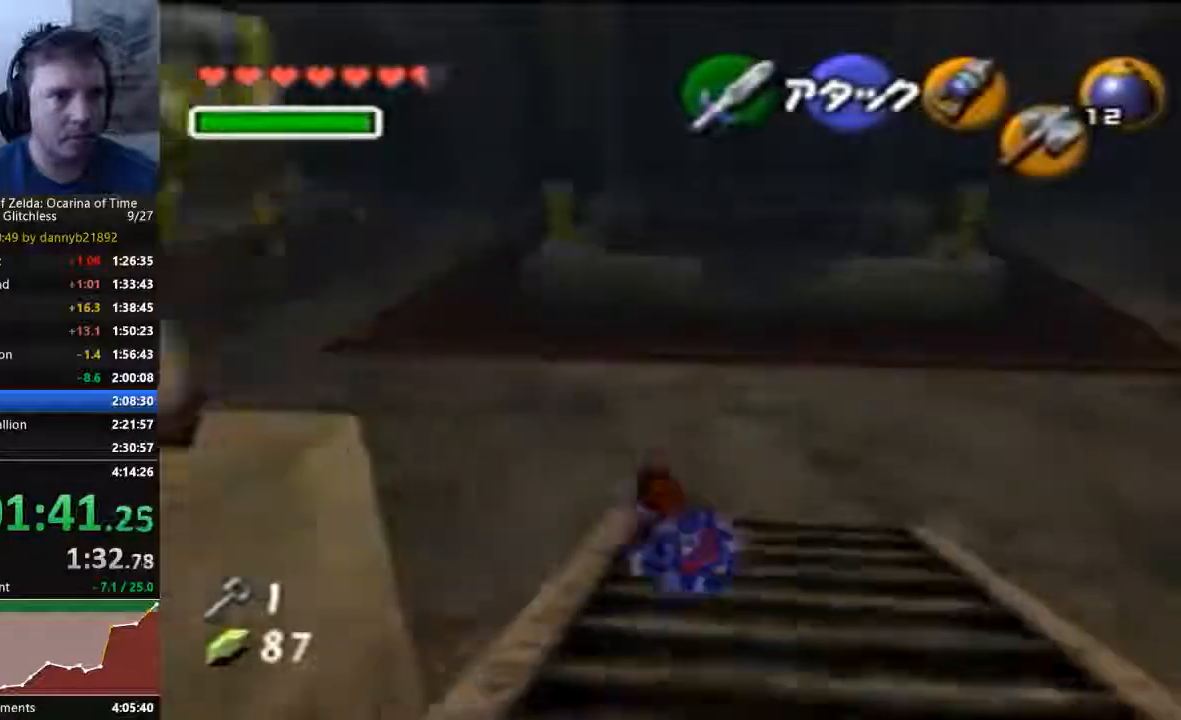
{"dt_ms": 500, "buttons": [], "left_stick": "up", "events": [[167, "A", "down"], [300, "A", "up"]]}
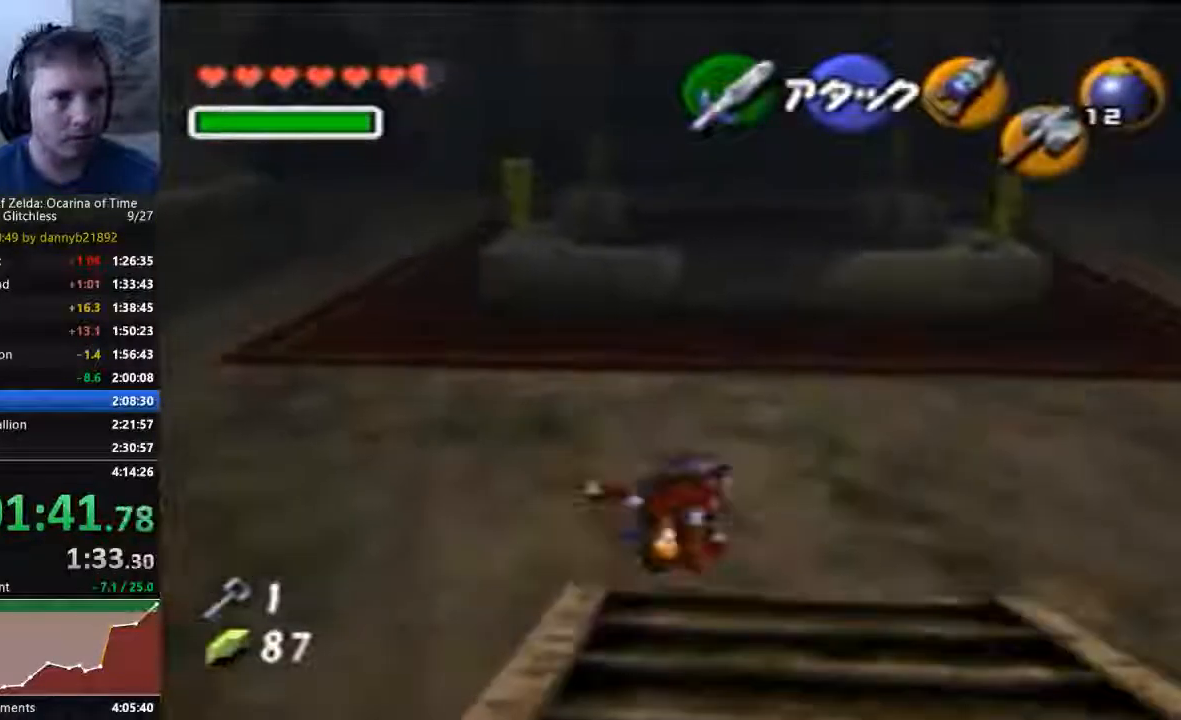
{"dt_ms": 500, "buttons": [], "left_stick": "up", "events": [[400, "A", "down"], [500, "A", "up"]]}
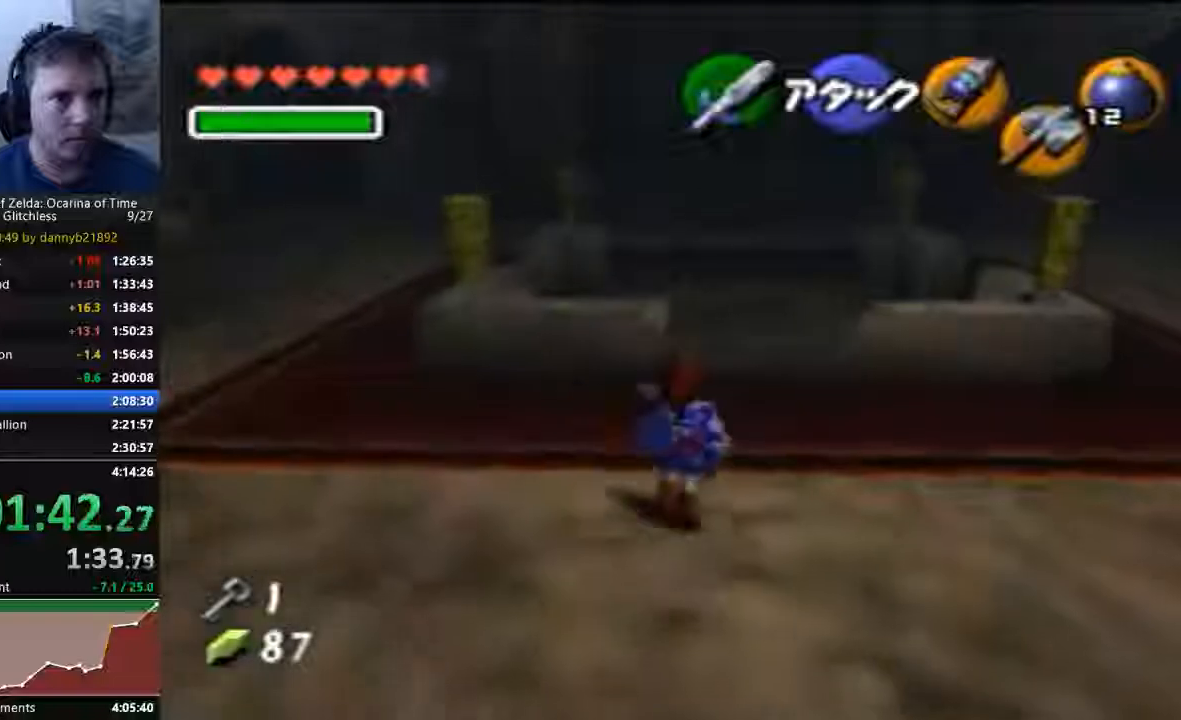
{"dt_ms": 500, "buttons": [], "left_stick": "up", "events": []}
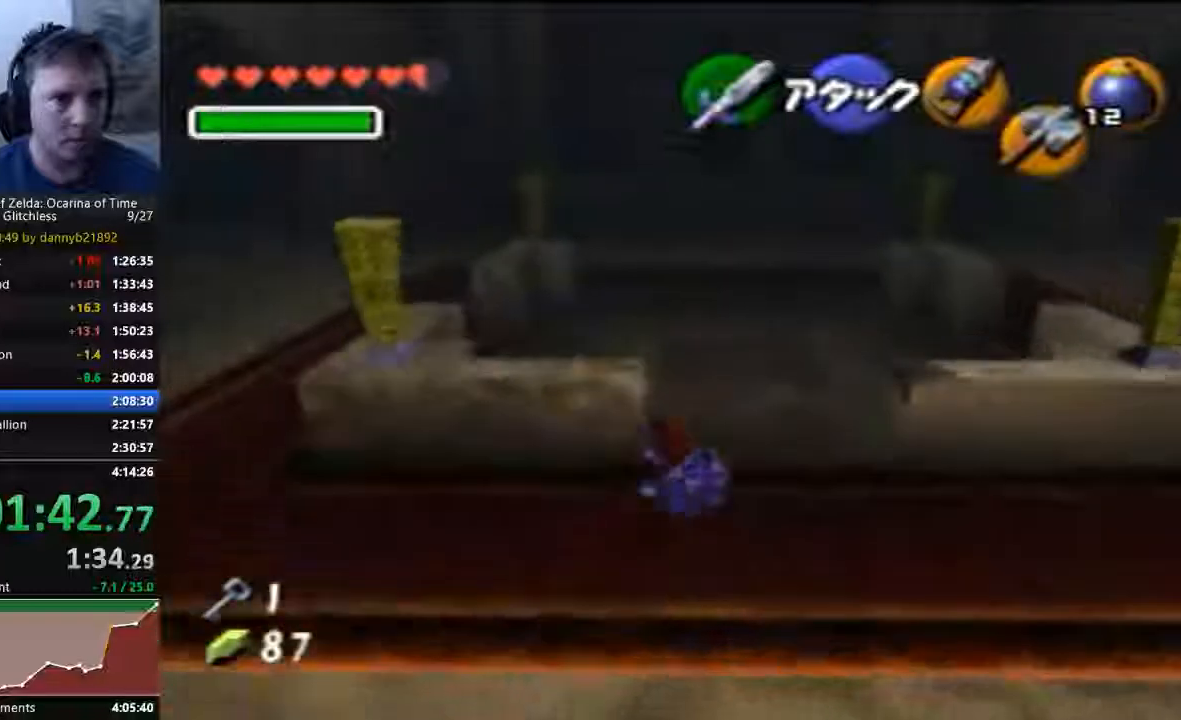
{"dt_ms": 500, "buttons": [], "left_stick": "up", "events": [[200, "A", "down"], [333, "A", "up"]]}
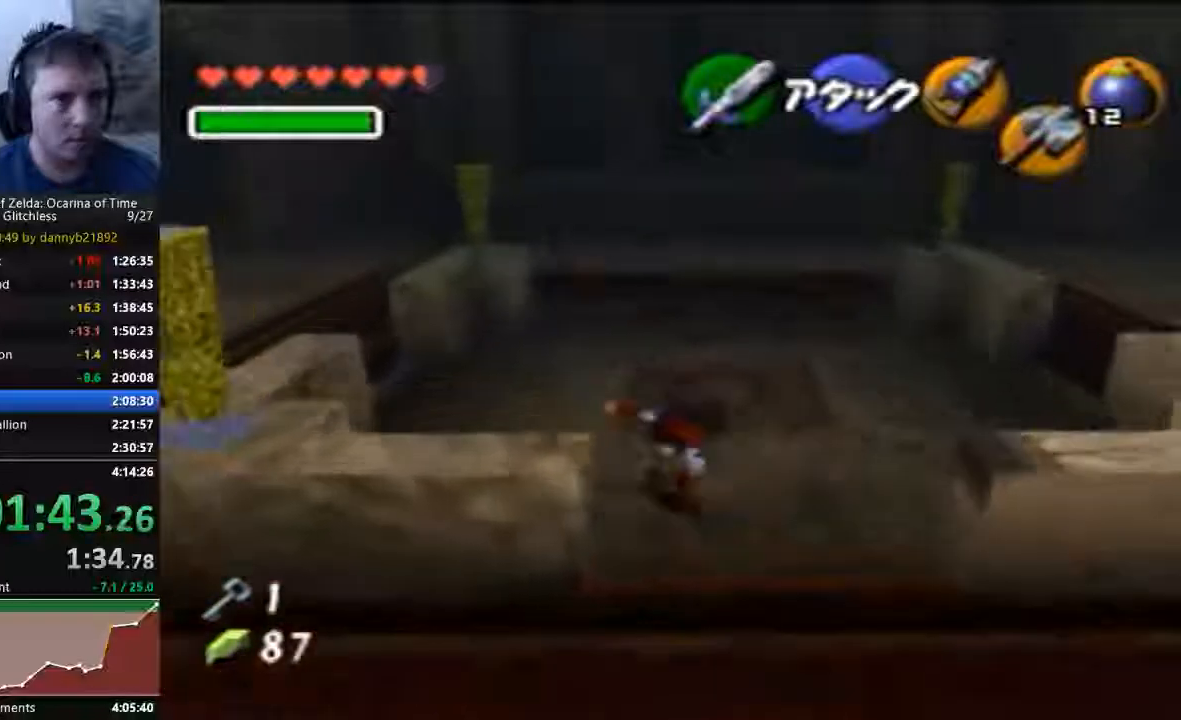
{"dt_ms": 500, "buttons": ["A"], "left_stick": "up", "events": [[433, "A", "down"]]}
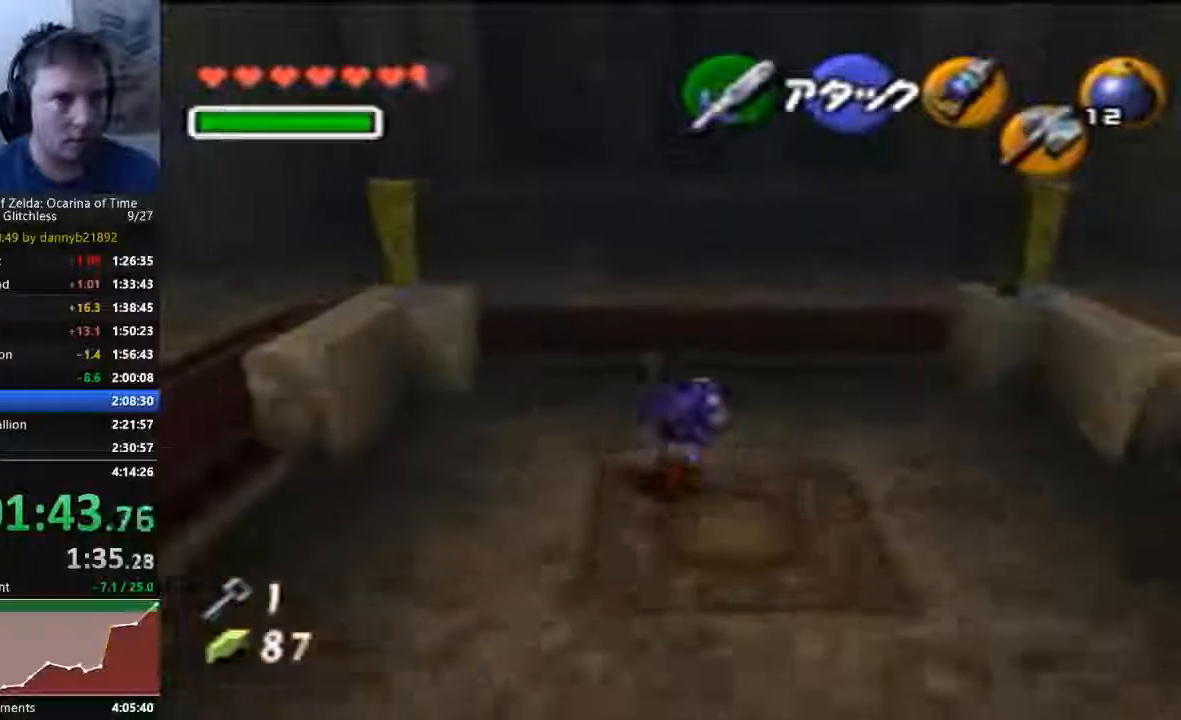
{"dt_ms": 500, "buttons": [], "left_stick": "up", "events": [[67, "A", "up"]]}
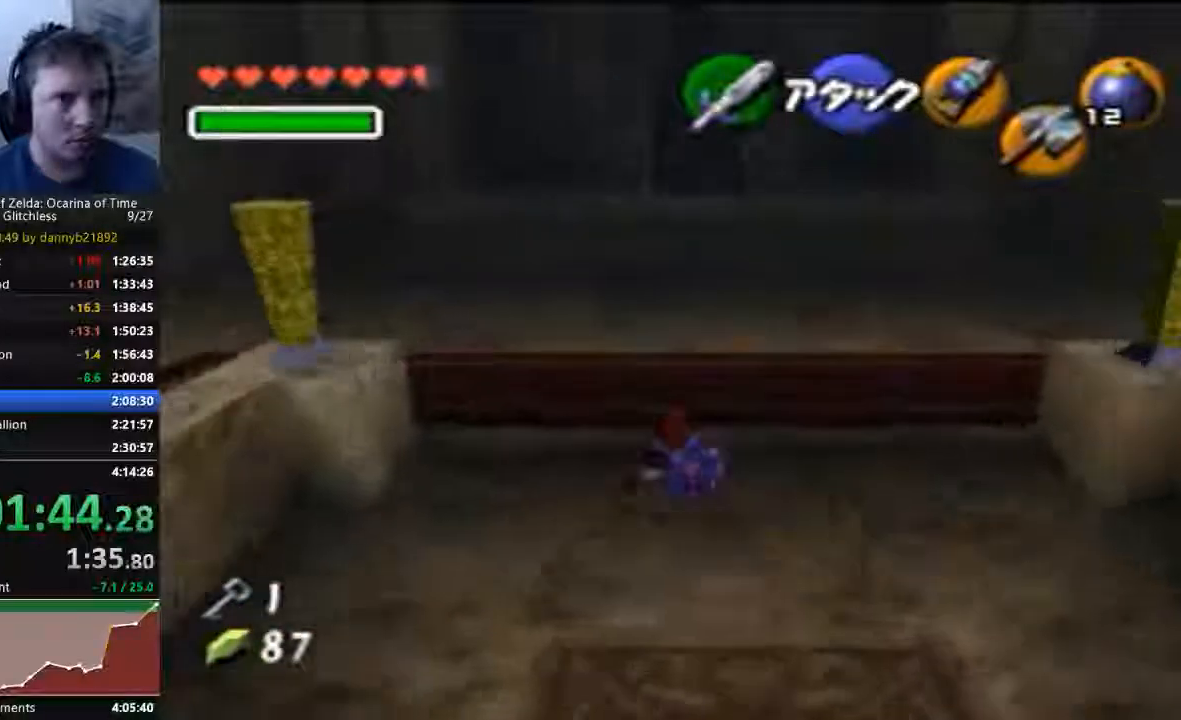
{"dt_ms": 500, "buttons": [], "left_stick": "up", "events": [[133, "A", "down"], [333, "A", "up"]]}
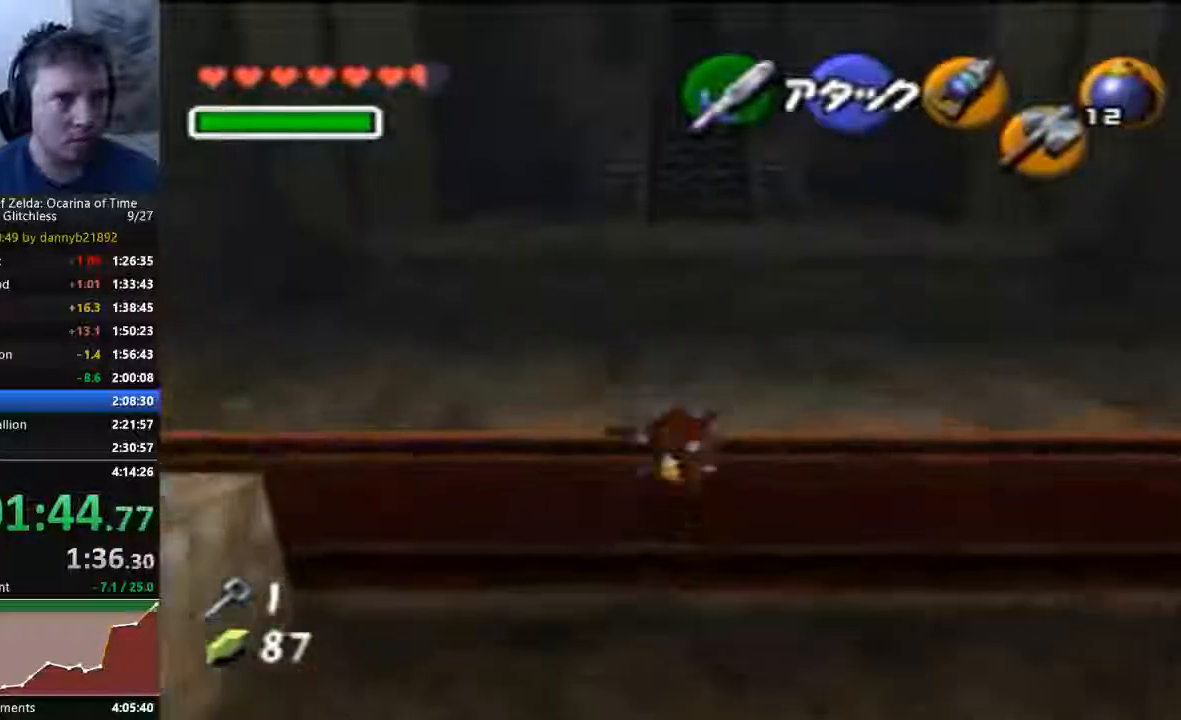
{"dt_ms": 500, "buttons": [], "left_stick": "up", "events": []}
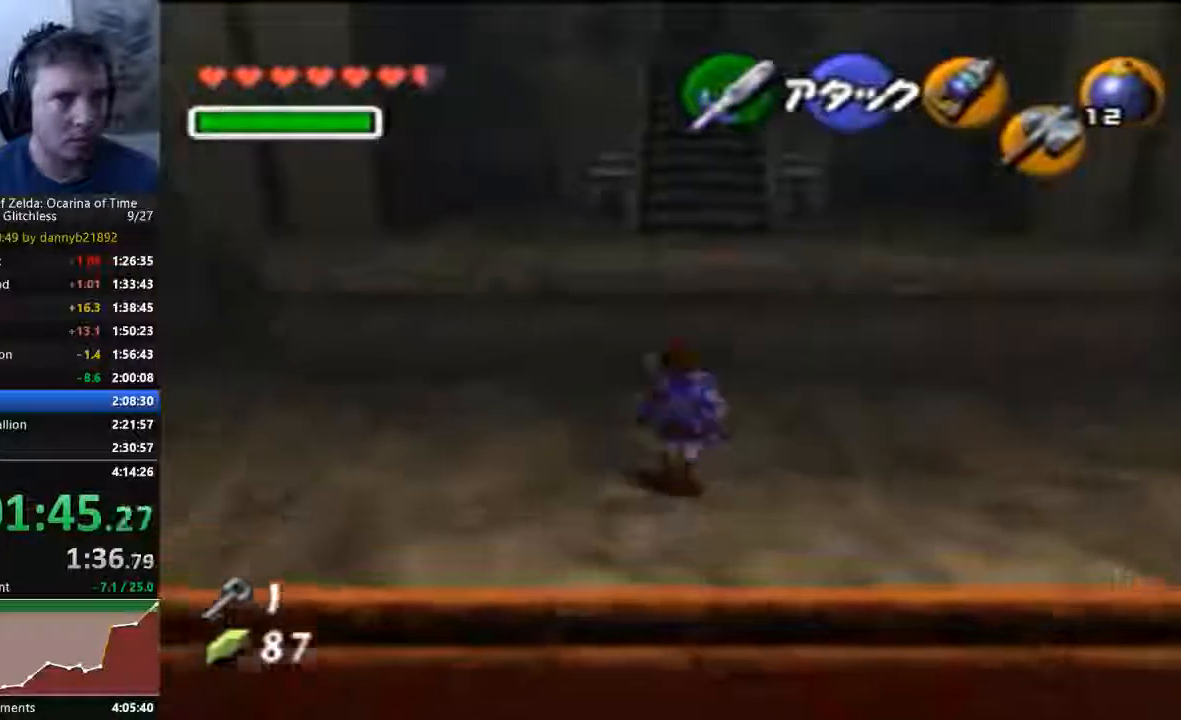
{"dt_ms": 1000, "buttons": [], "left_stick": "up"}